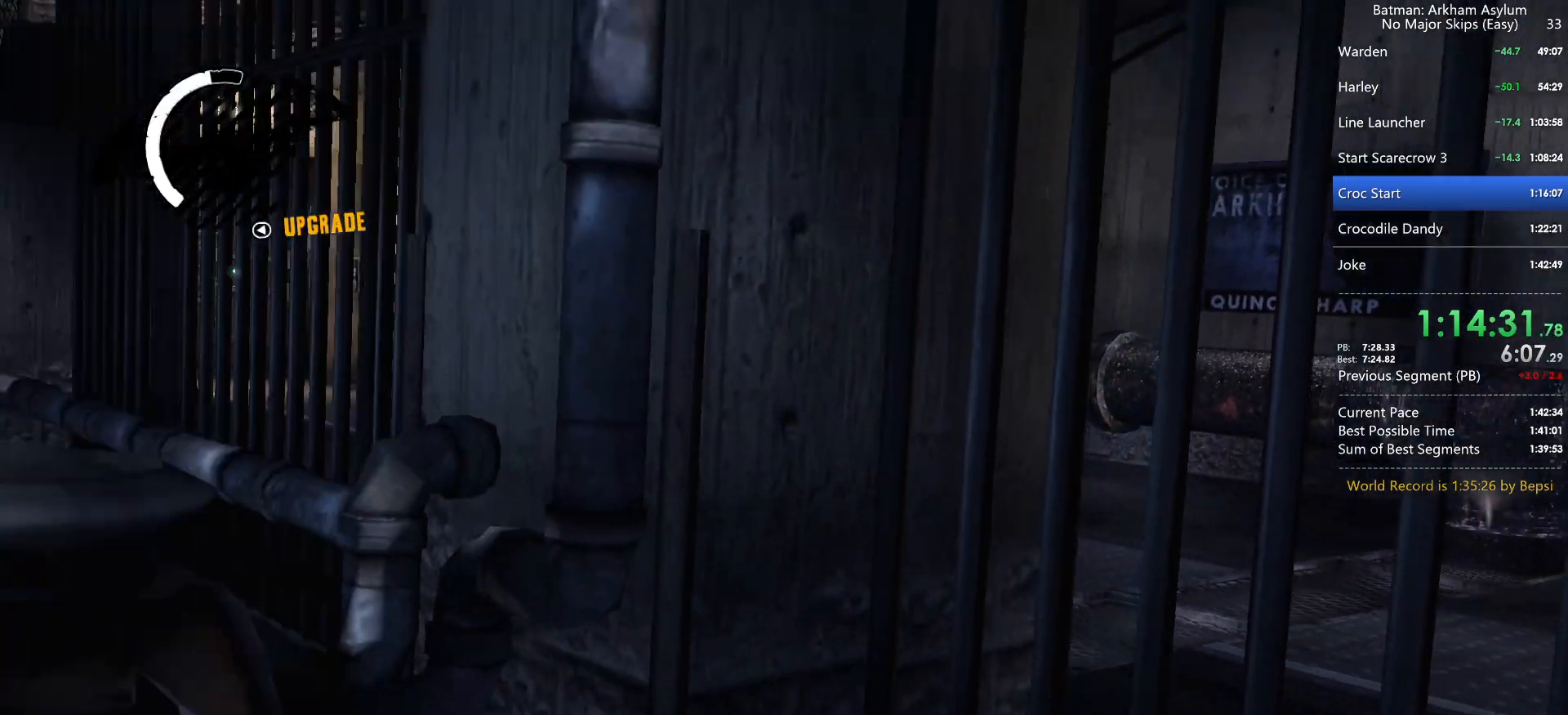
Gameplay with keyboard and mouse; each line is a JSON object with the keys and mouse buttons held at the frame after it. "events" lists presses ("down") and releases ("up") of "1", "2", "3", "4", "5", "a", "alt", "c", "caps_lock", "ctrl", "d", "e", "f", "g", "q", "r", "s", "shift", "space", "t", "tab", "v", "w", "x", "z", "mouse_left", "mouse_wheel" and "mouse_right" between this image and that frame as [ms after this image, input, new state], when the widget could be followed in between. "mouse_left", "mouse_wheel", "mouse_right" = the "left", "wheel", "right" buttons of the "mouse" list. No other keys are recorded. "wheel" means that the mouse wheel is clicked or scrolled. Not read: mouse_move.
{"keys": [], "mouse": [], "events": [[367, "5", "down"], [417, "5", "up"]]}
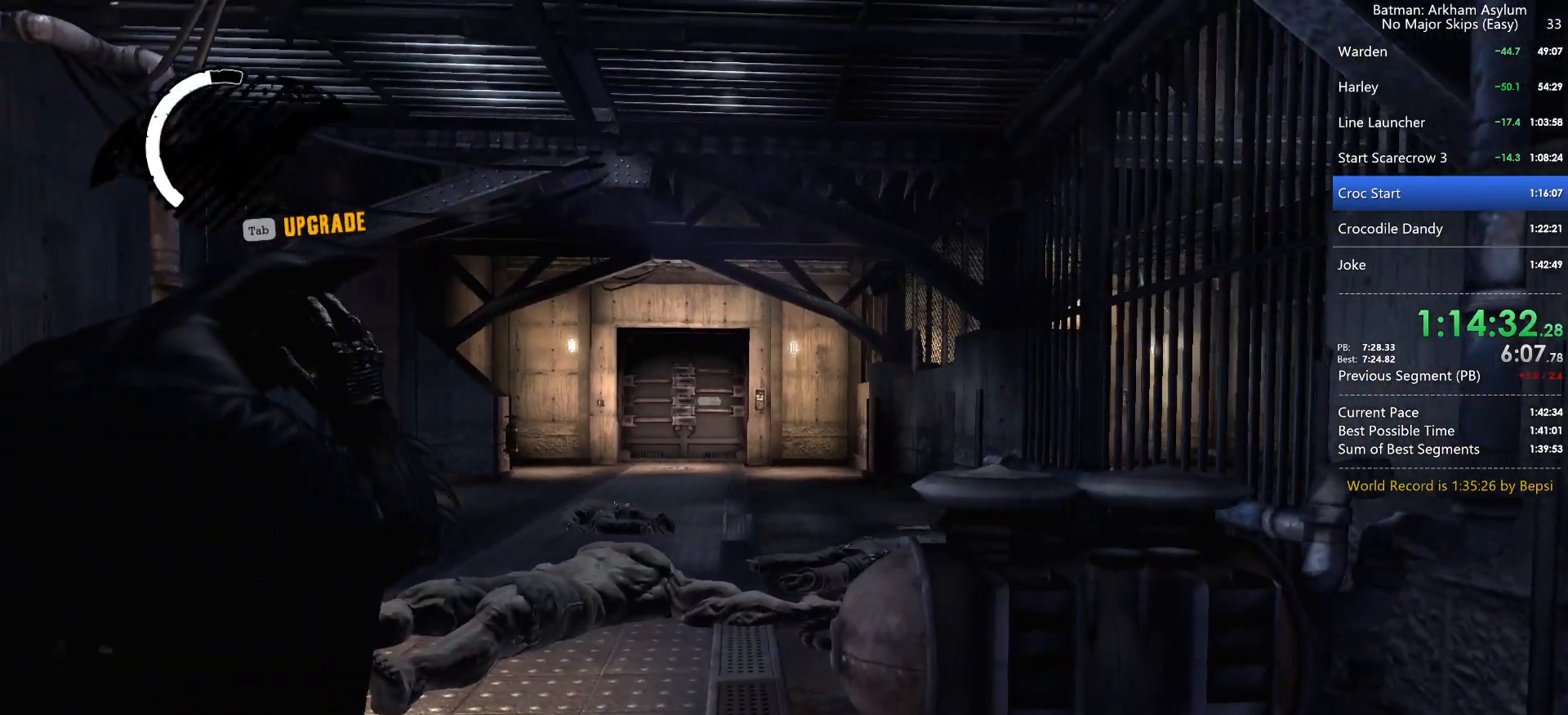
{"keys": ["5"], "mouse": [], "events": [[17, "5", "down"], [100, "5", "up"], [150, "5", "down"], [250, "5", "up"], [300, "5", "down"], [384, "5", "up"], [434, "5", "down"]]}
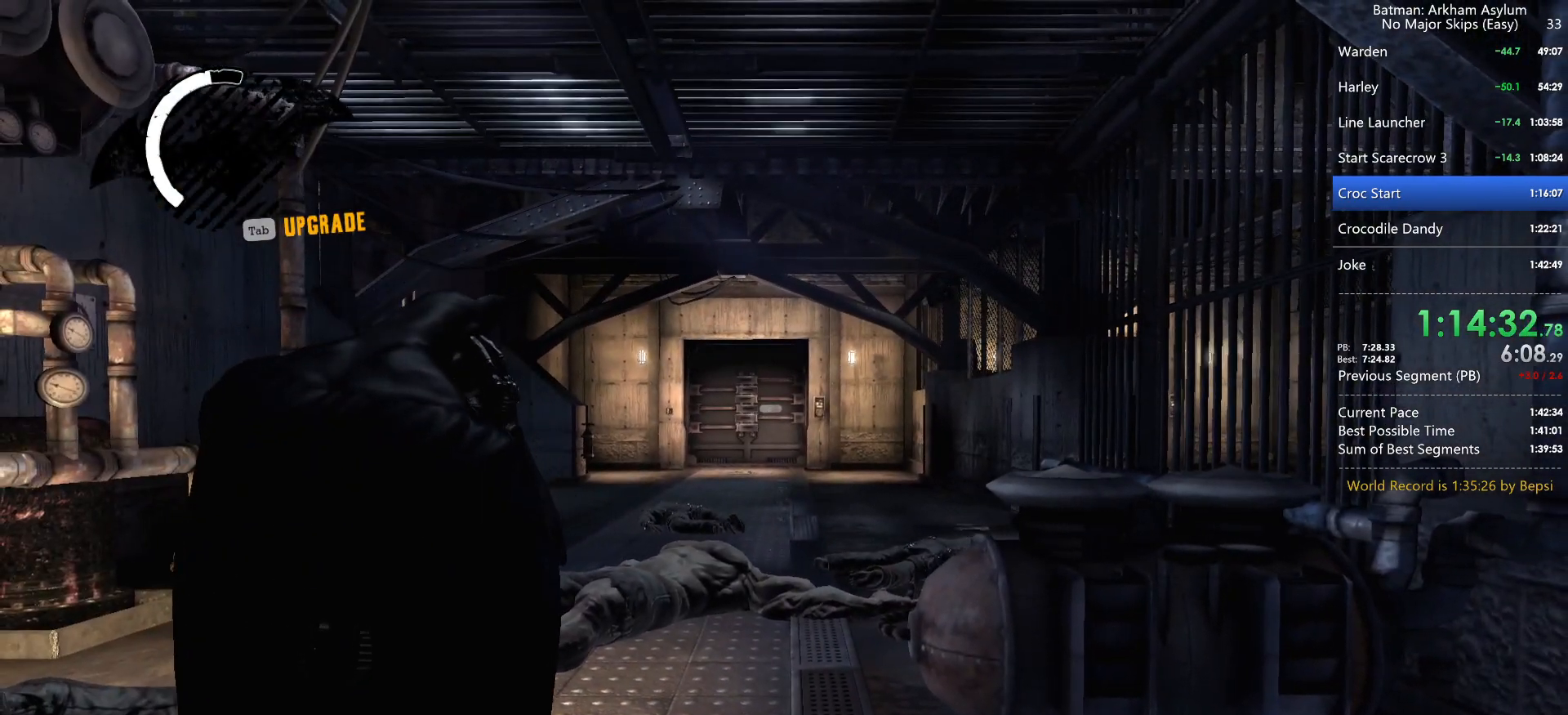
{"keys": ["5"], "mouse": [], "events": [[17, "5", "up"], [84, "5", "down"], [167, "5", "up"], [217, "5", "down"], [400, "5", "up"], [450, "5", "down"]]}
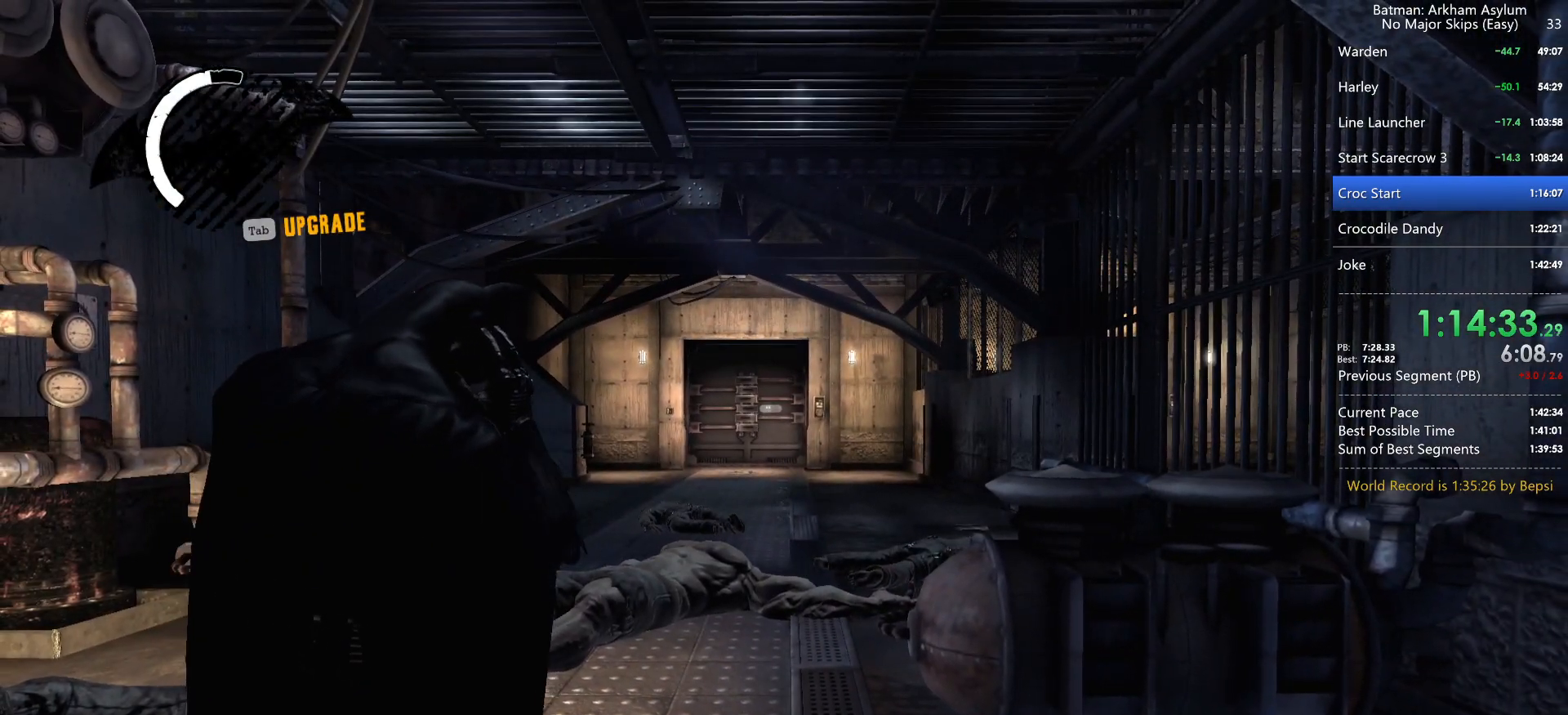
{"keys": [], "mouse": ["right"], "events": [[50, "5", "up"], [134, "5", "down"], [184, "5", "up"], [234, "5", "down"], [317, "mouse_right", "down"], [367, "5", "up"], [417, "5", "down"], [467, "5", "up"]]}
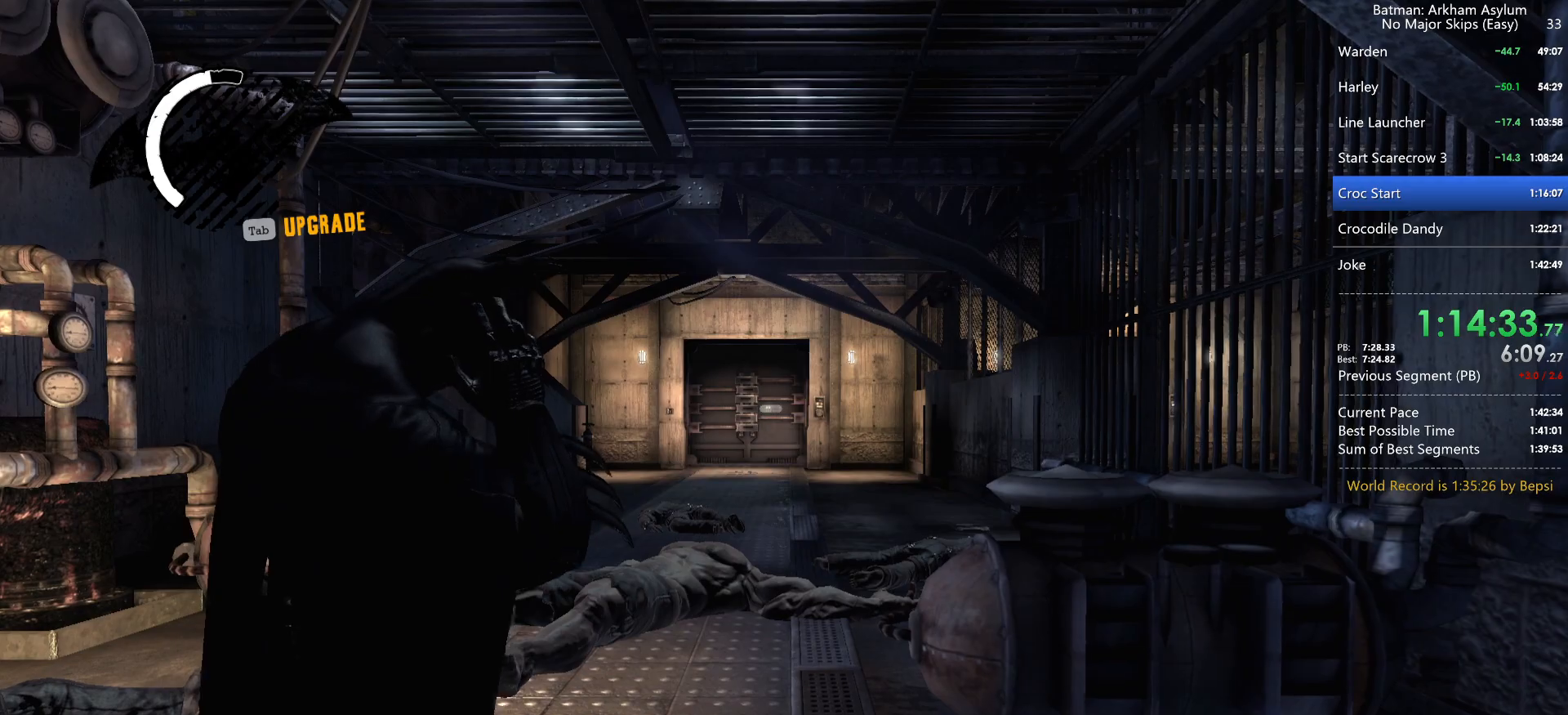
{"keys": ["5"], "mouse": ["right"], "events": [[67, "5", "down"], [117, "5", "up"], [150, "5", "down"], [250, "5", "up"], [300, "5", "down"], [384, "5", "up"], [434, "5", "down"]]}
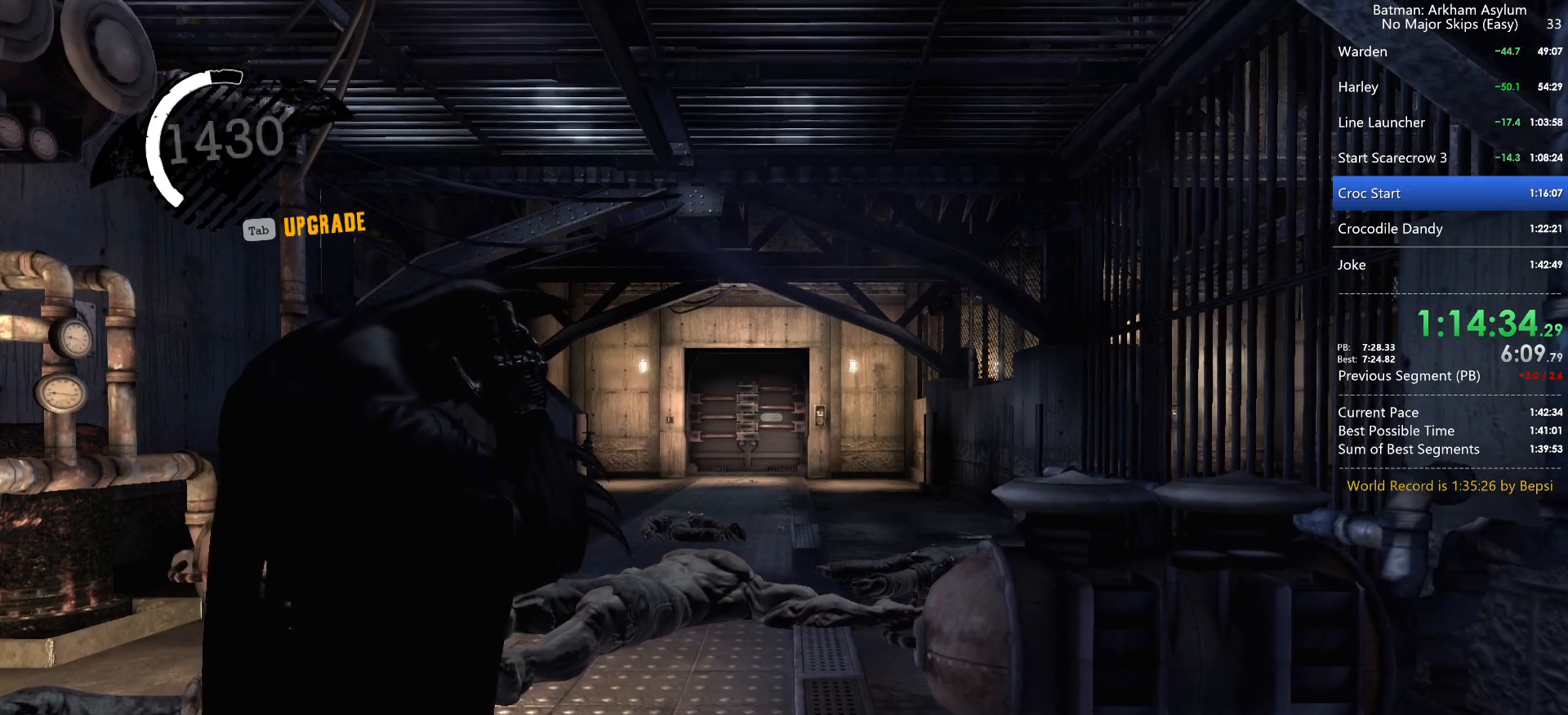
{"keys": [], "mouse": ["right"], "events": [[34, "5", "up"], [67, "5", "down"], [167, "5", "up"], [217, "5", "down"], [500, "5", "up"]]}
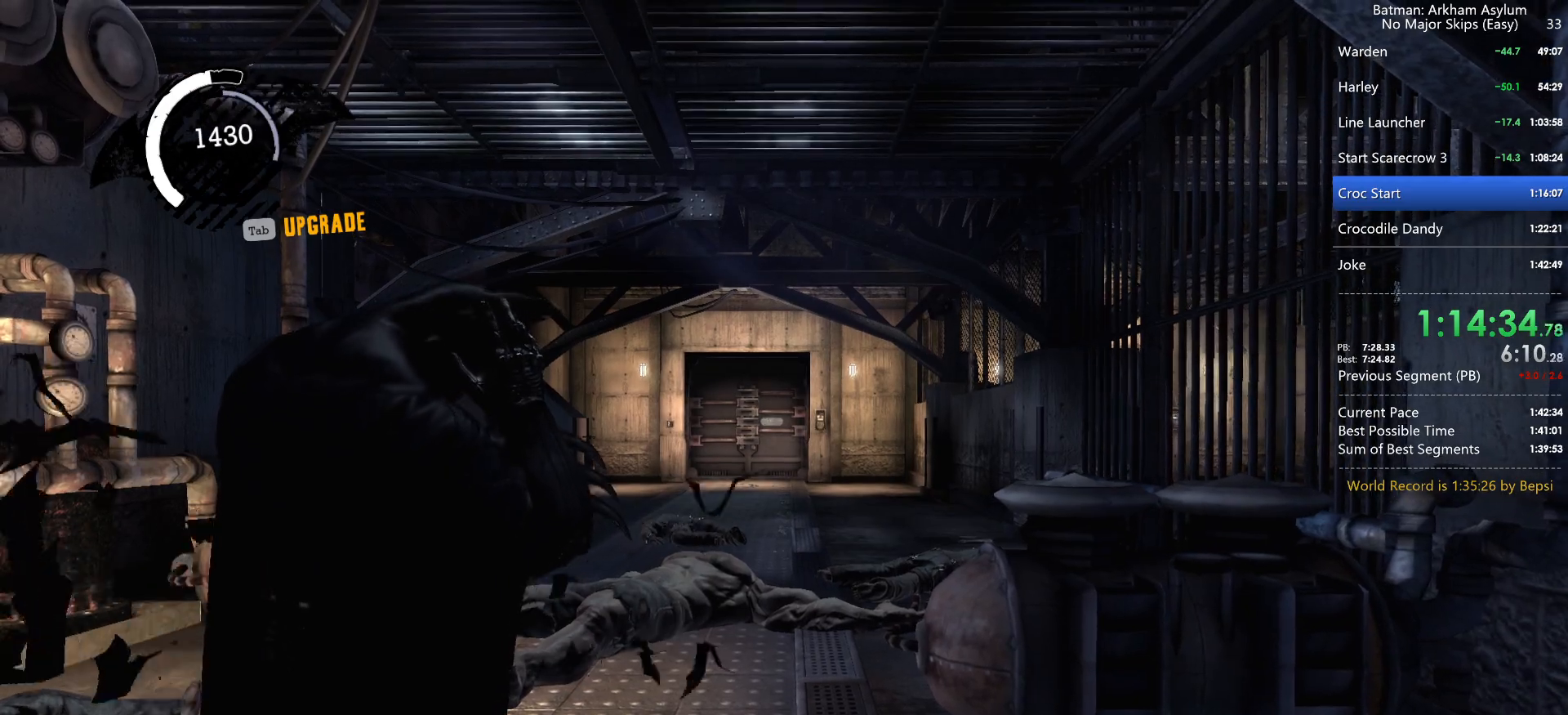
{"keys": [], "mouse": ["right"], "events": [[34, "5", "down"], [134, "5", "up"], [184, "5", "down"], [284, "5", "up"], [367, "5", "down"], [417, "5", "up"]]}
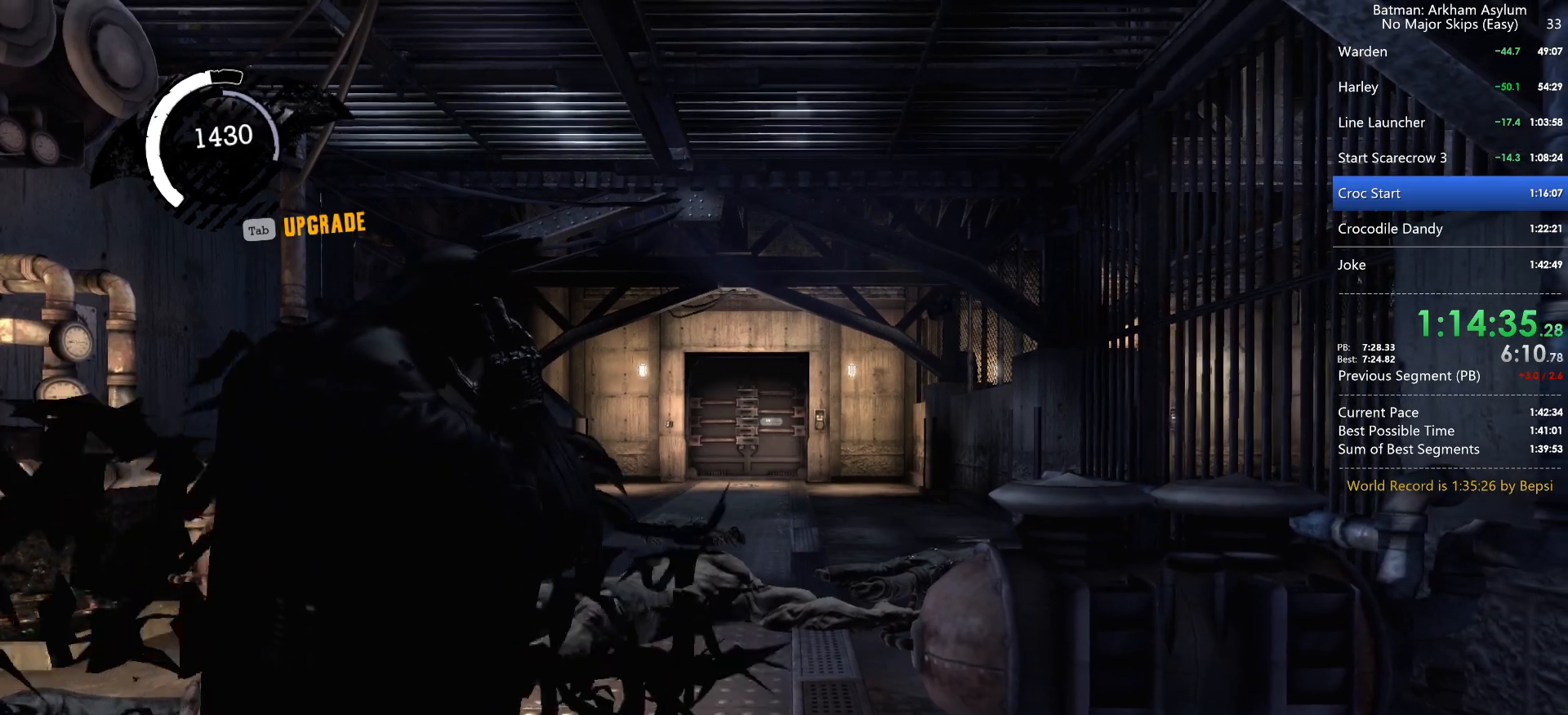
{"keys": ["5"], "mouse": ["right"], "events": [[17, "5", "down"], [100, "5", "up"], [200, "5", "down"], [250, "5", "up"], [334, "5", "down"], [434, "5", "up"], [484, "5", "down"]]}
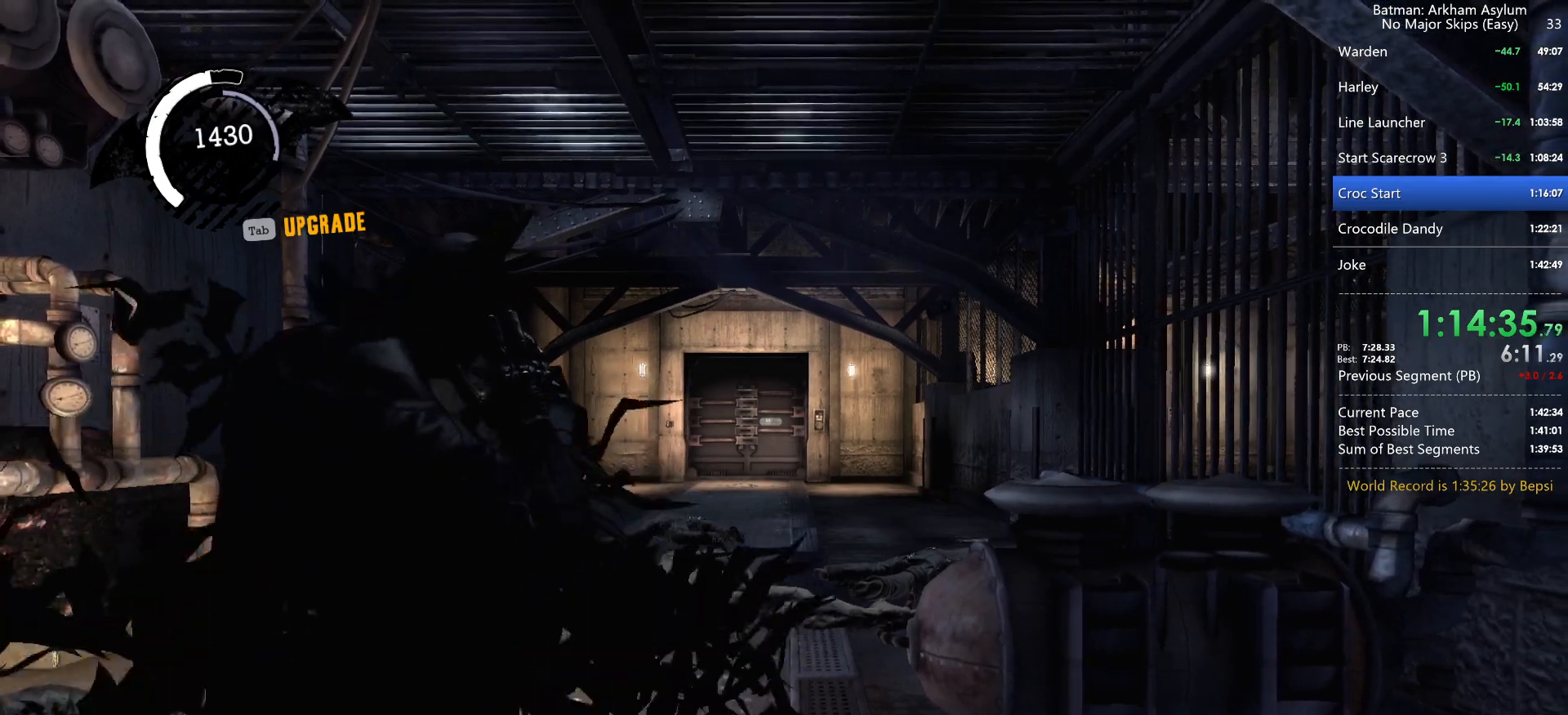
{"keys": [], "mouse": ["right"], "events": [[84, "5", "up"], [167, "5", "down"], [267, "5", "up"], [300, "5", "down"], [400, "5", "up"]]}
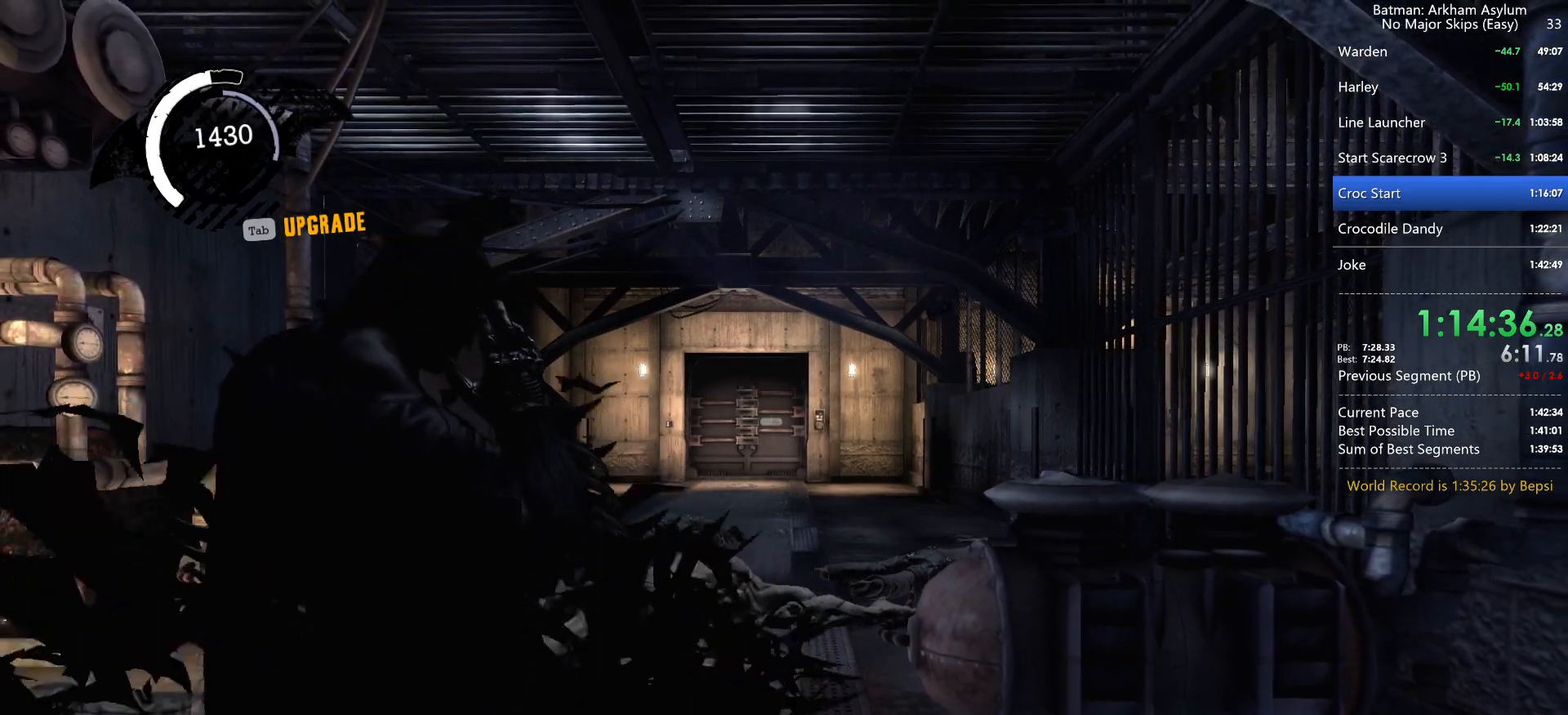
{"keys": [], "mouse": ["right"], "events": [[50, "5", "down"], [84, "5", "up"], [184, "5", "down"], [284, "5", "up"], [334, "5", "down"], [417, "5", "up"]]}
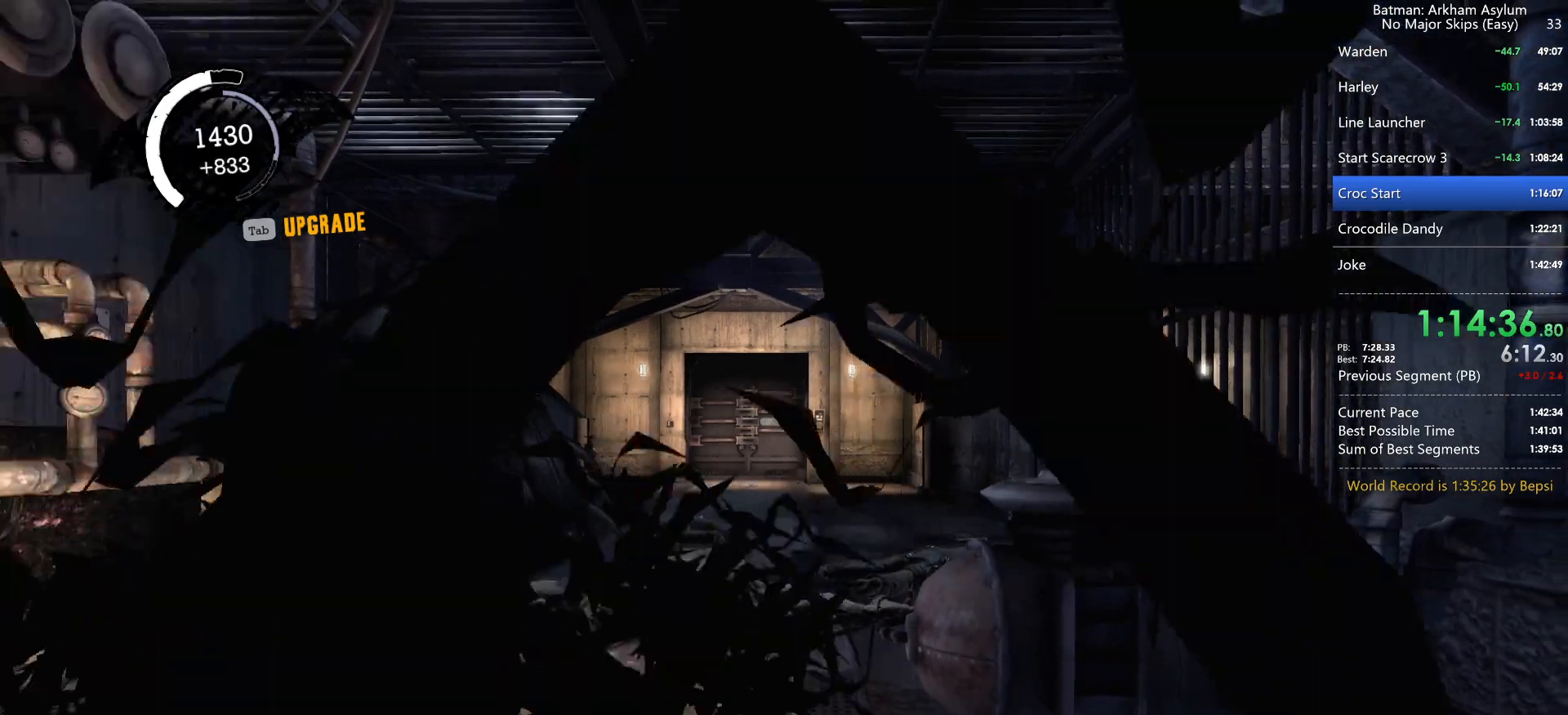
{"keys": [], "mouse": ["right"], "events": [[17, "5", "down"], [117, "5", "up"], [200, "5", "down"], [300, "5", "up"], [350, "5", "down"], [434, "5", "up"]]}
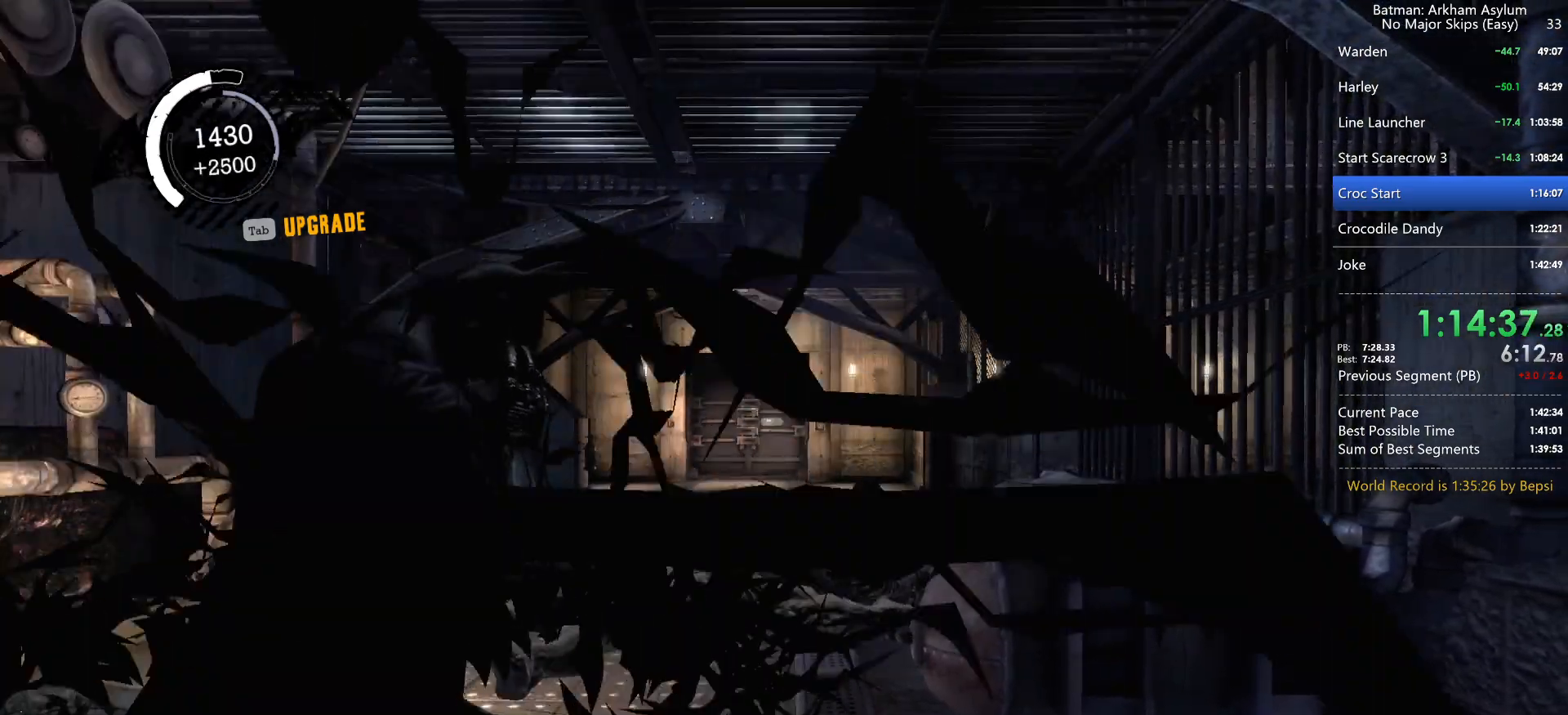
{"keys": ["5"], "mouse": ["right"], "events": [[34, "5", "down"], [117, "5", "up"], [184, "5", "down"], [267, "5", "up"], [350, "5", "down"], [400, "5", "up"], [500, "5", "down"]]}
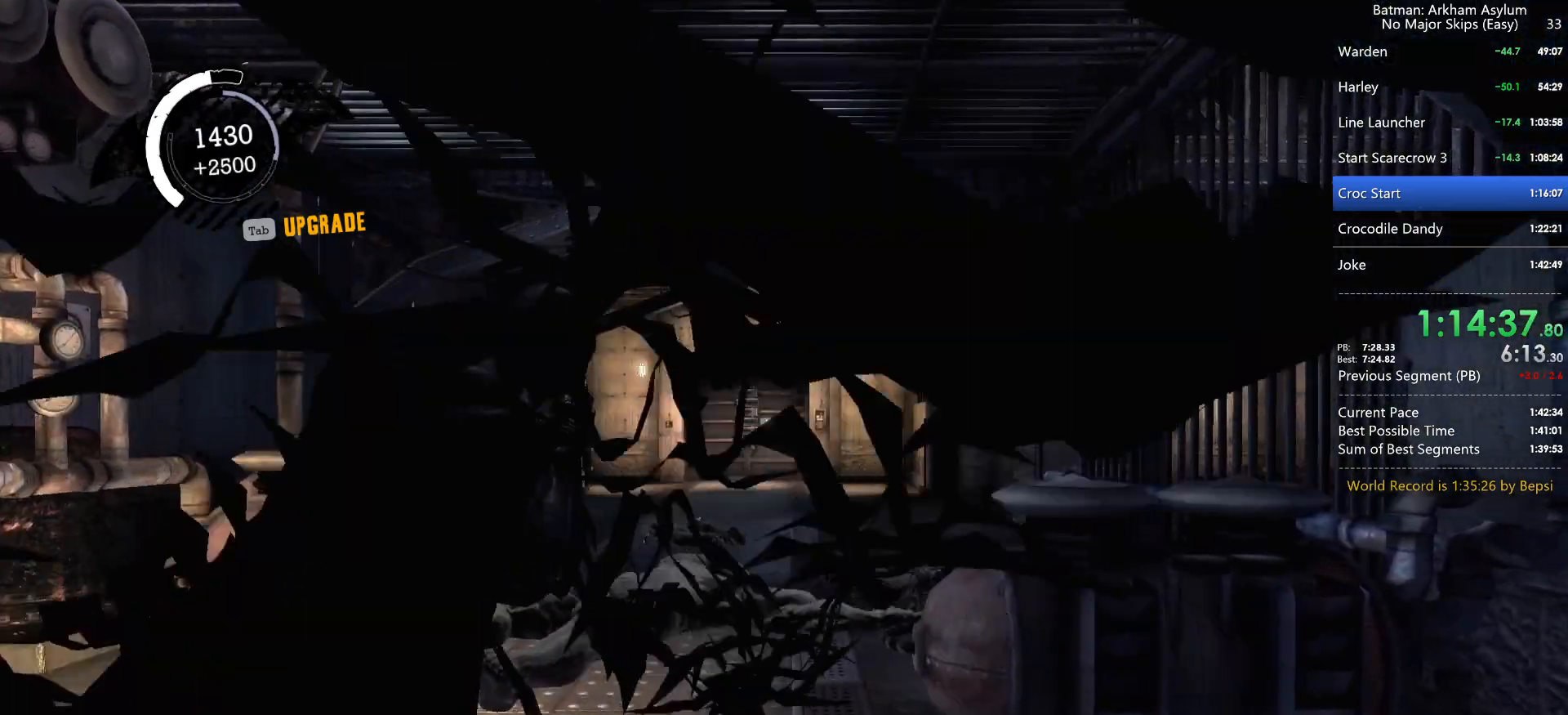
{"keys": ["5"], "mouse": ["right"], "events": [[84, "5", "up"], [150, "5", "down"], [234, "5", "up"], [334, "5", "down"], [417, "5", "up"], [467, "5", "down"]]}
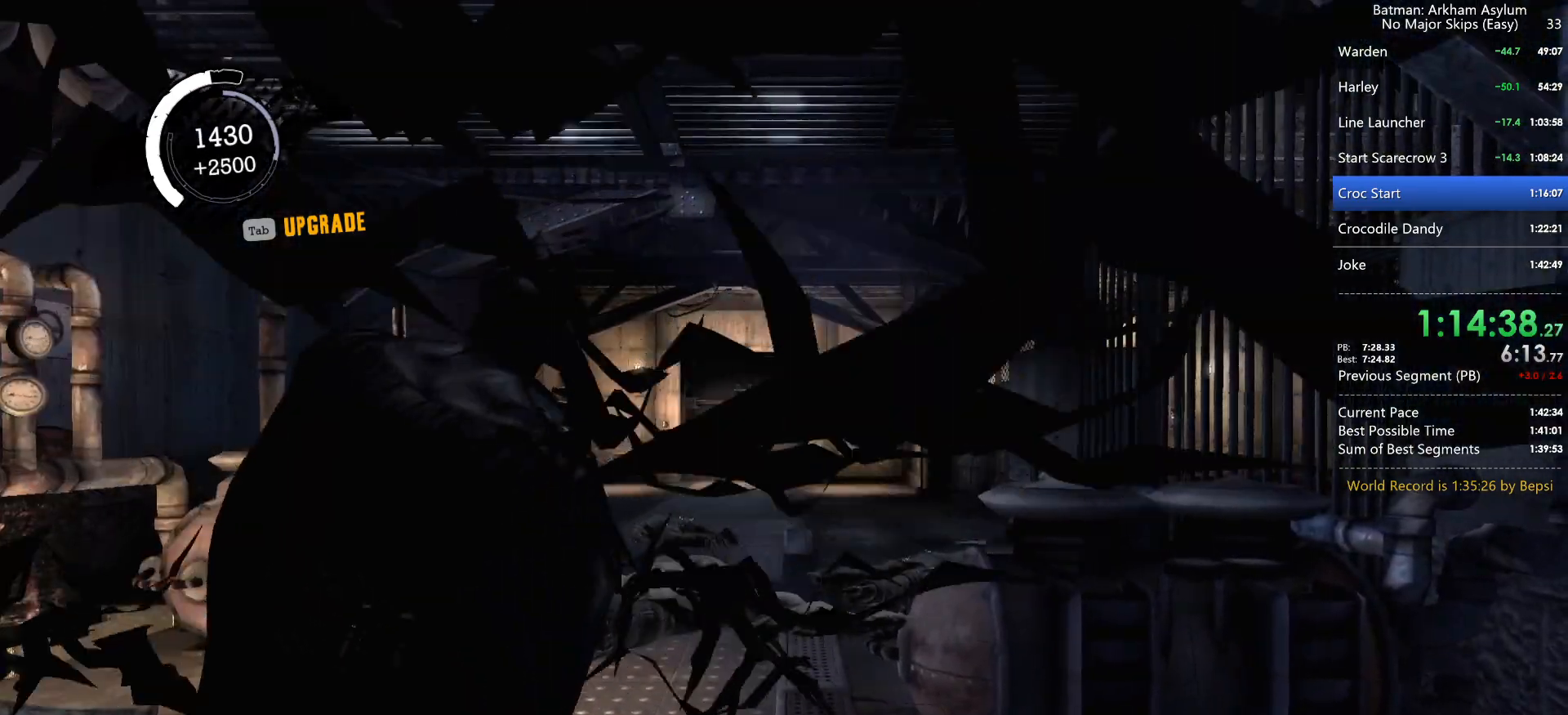
{"keys": [], "mouse": ["right"], "events": [[50, "5", "up"], [100, "5", "down"], [200, "5", "up"], [250, "5", "down"], [350, "5", "up"], [400, "5", "down"], [484, "5", "up"]]}
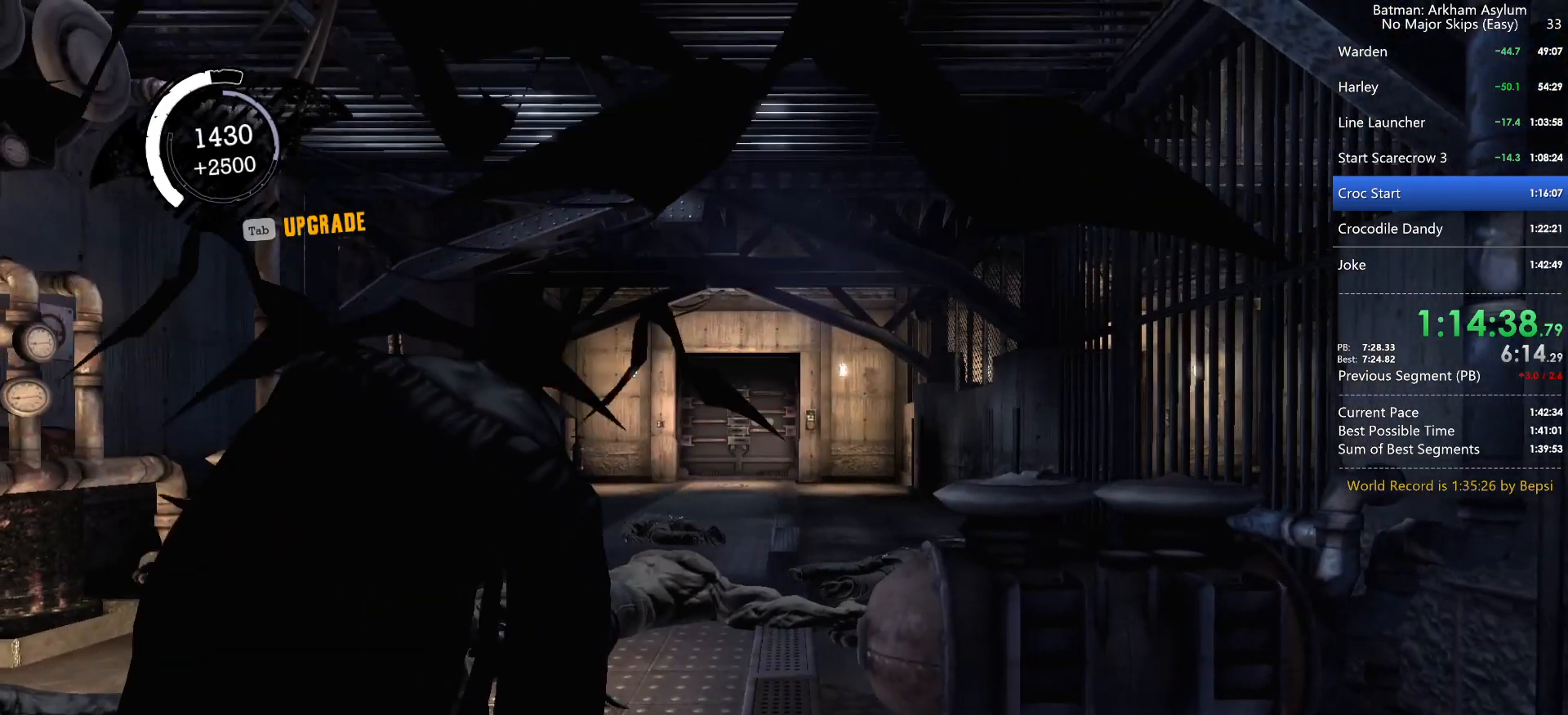
{"keys": [], "mouse": ["right"], "events": [[84, "5", "down"], [167, "5", "up"], [217, "5", "down"], [317, "5", "up"], [400, "5", "down"], [500, "5", "up"]]}
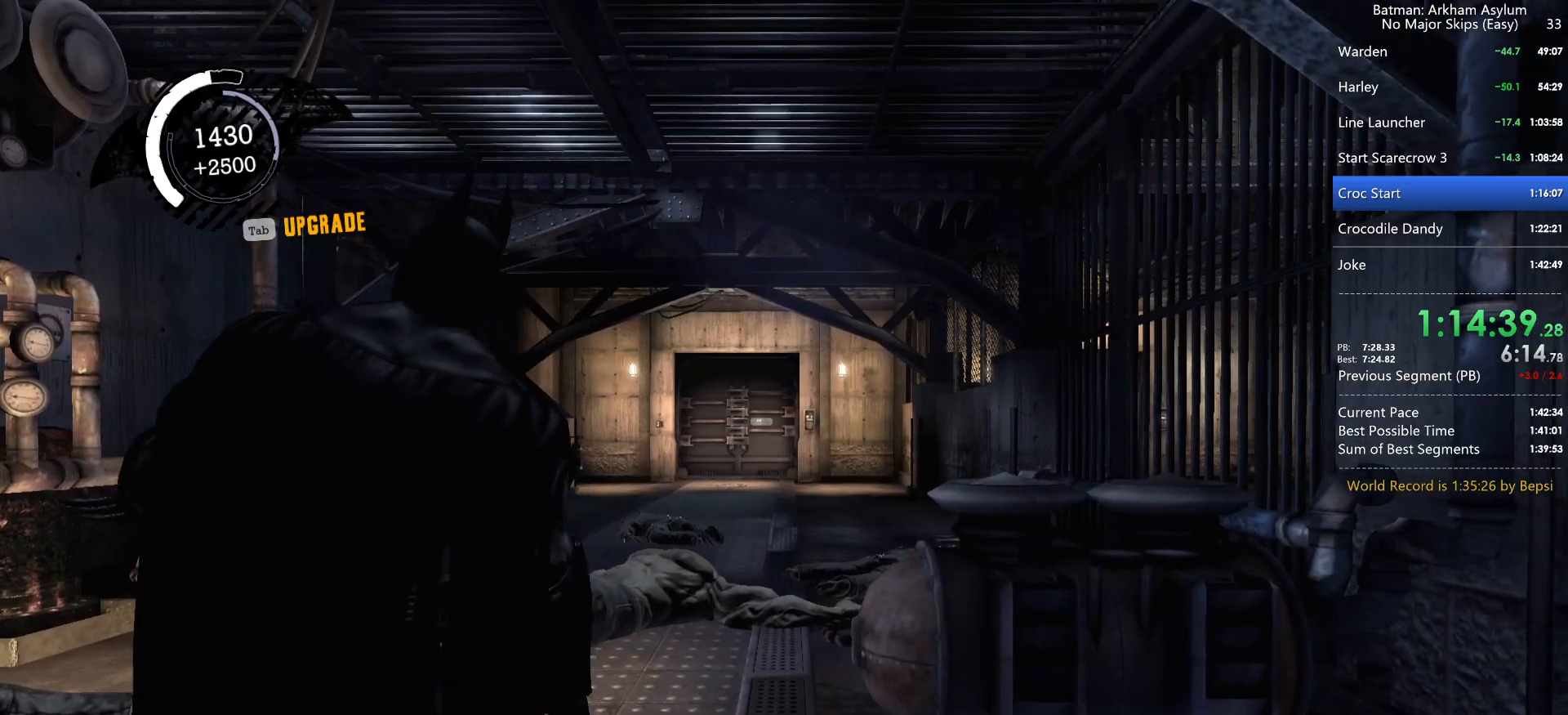
{"keys": ["5"], "mouse": ["right"], "events": [[50, "5", "down"], [150, "5", "up"], [184, "5", "down"], [284, "5", "up"], [317, "5", "down"], [417, "5", "up"], [467, "5", "down"]]}
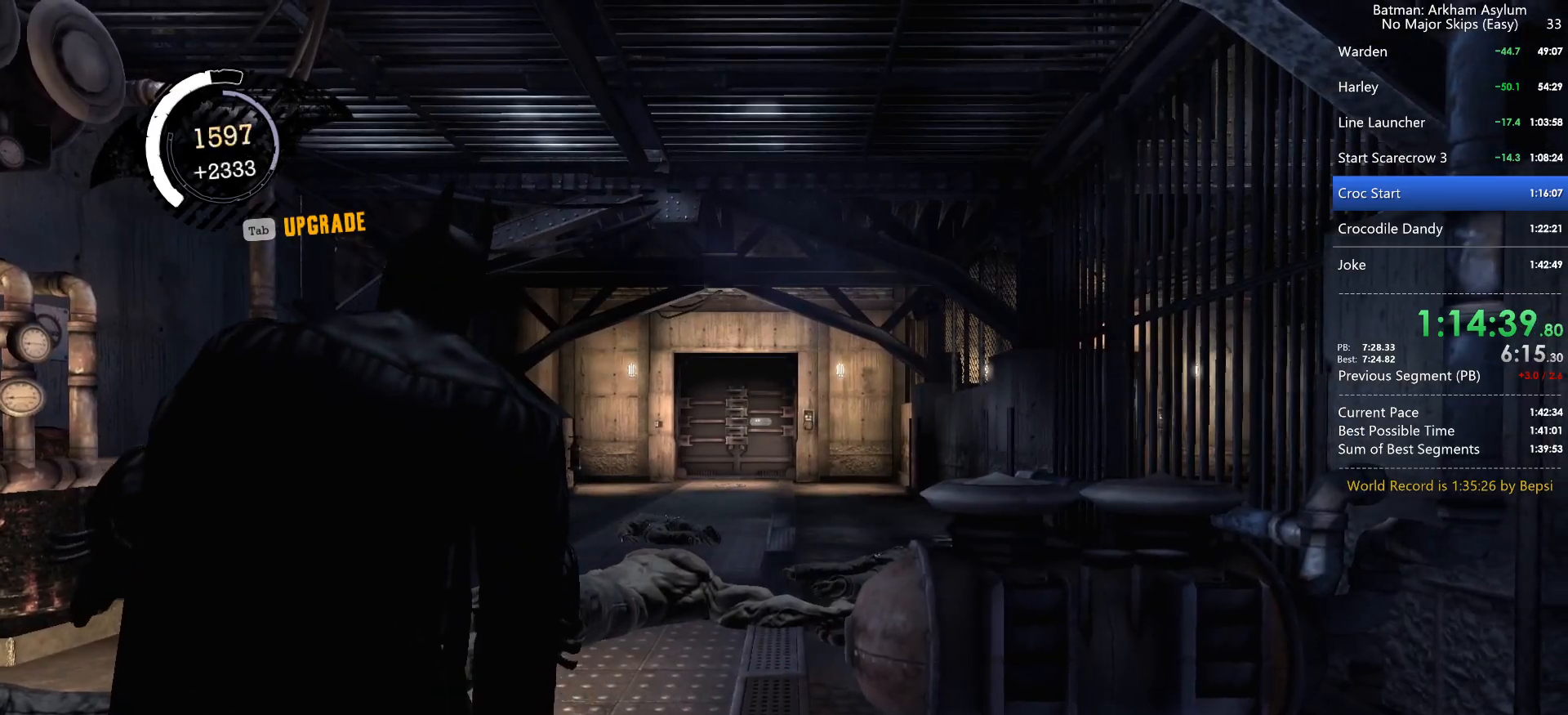
{"keys": ["5"], "mouse": ["right"], "events": [[50, "5", "up"], [150, "5", "down"], [250, "5", "up"], [300, "5", "down"], [400, "5", "up"], [484, "5", "down"]]}
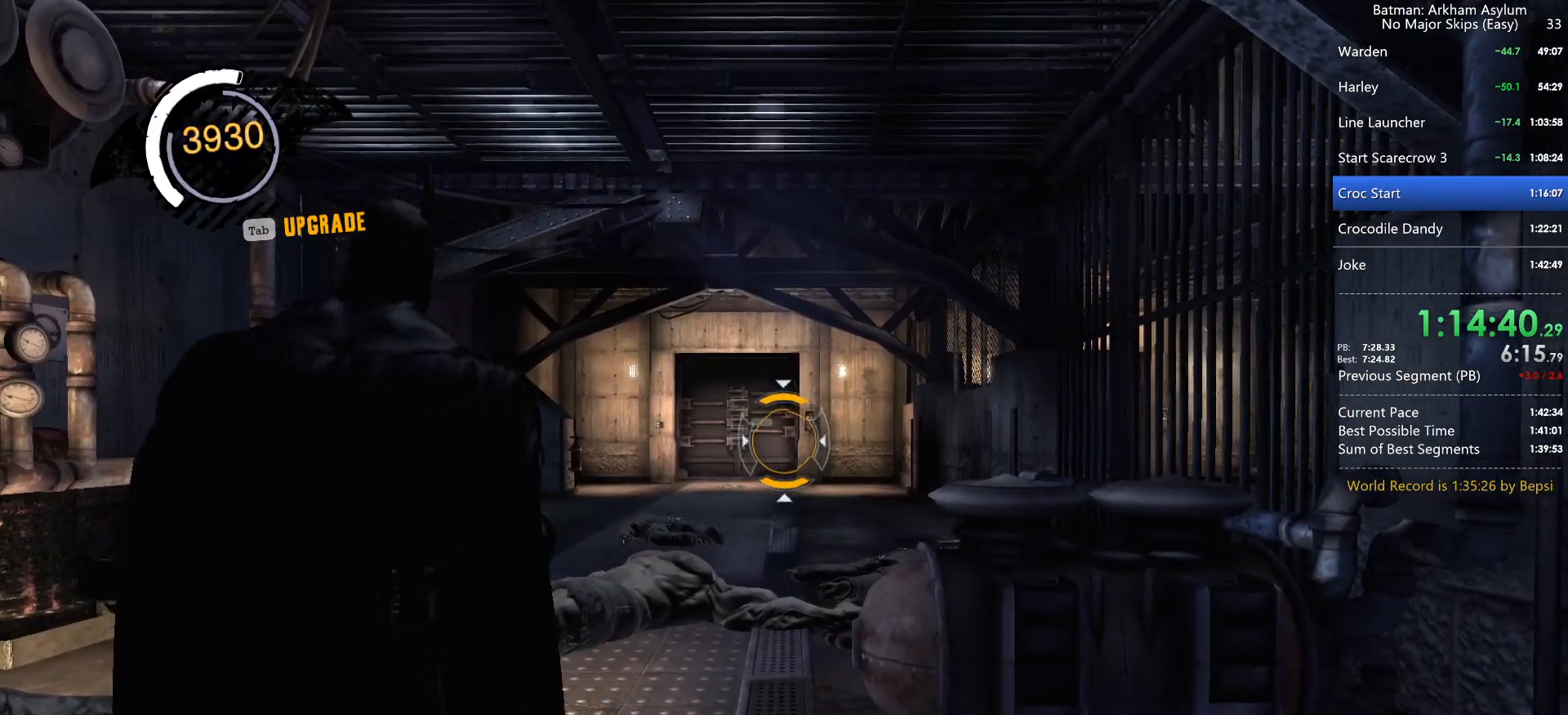
{"keys": [], "mouse": [], "events": [[84, "5", "up"], [84, "mouse_left", "down"], [117, "5", "down"], [167, "5", "up"], [167, "mouse_left", "up"], [367, "mouse_right", "up"]]}
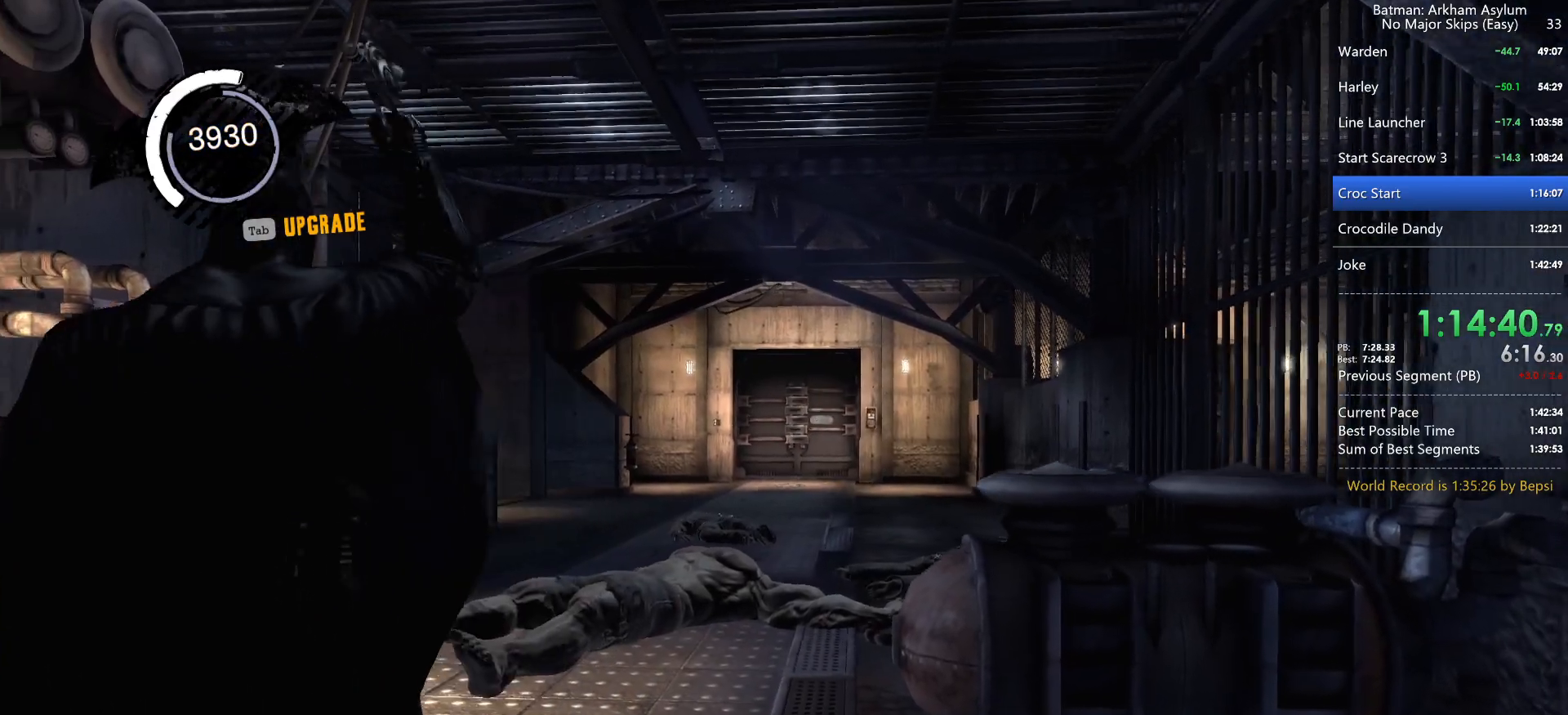
{"keys": [], "mouse": [], "events": []}
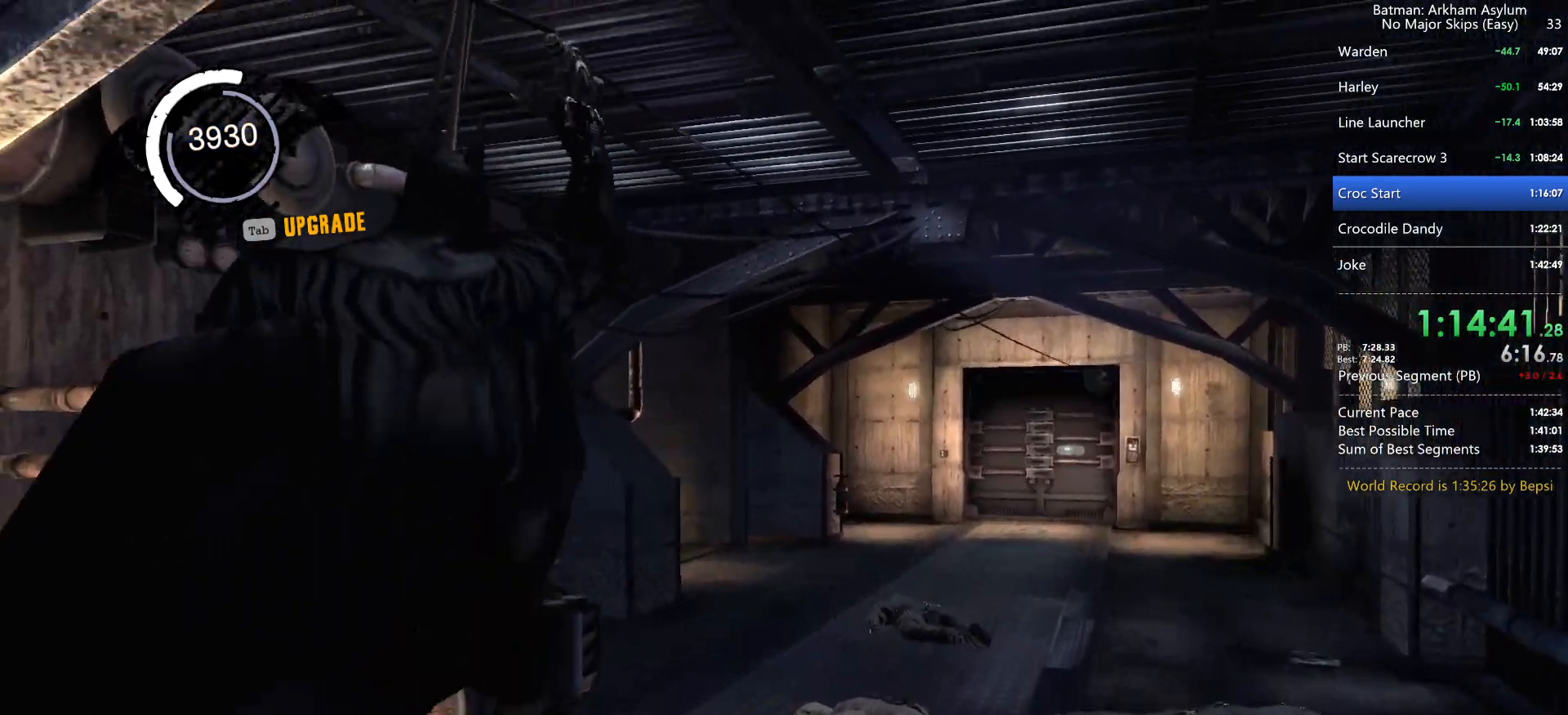
{"keys": [], "mouse": [], "events": []}
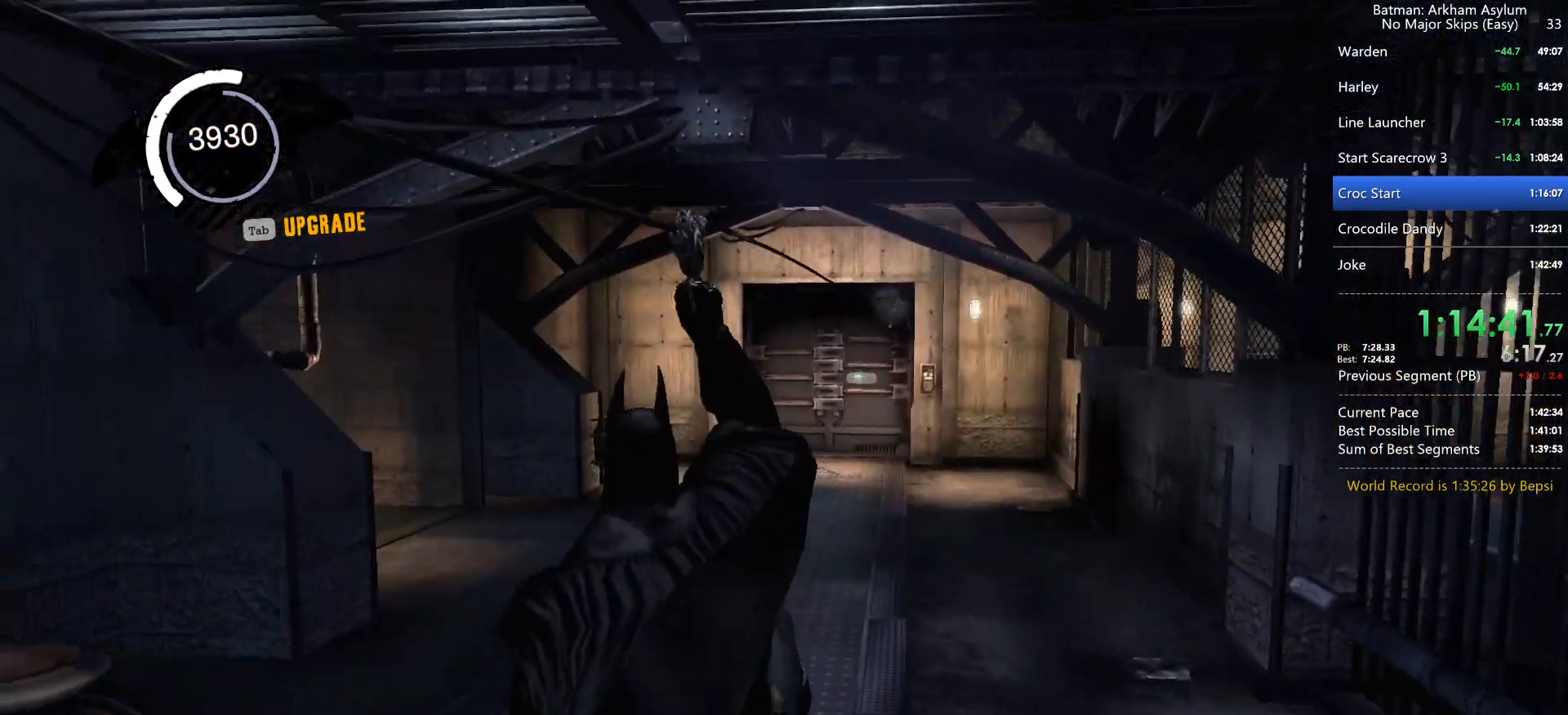
{"keys": [], "mouse": [], "events": []}
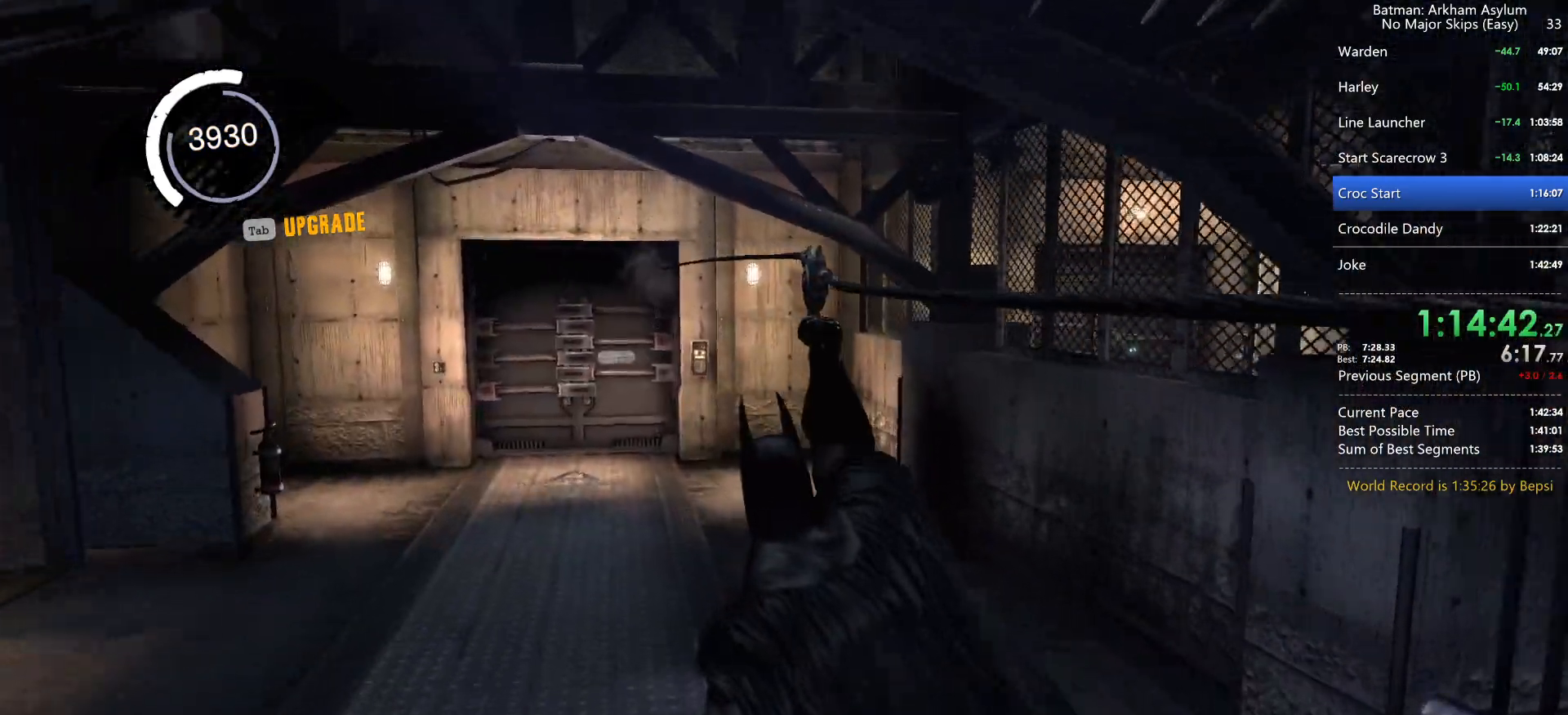
{"keys": [], "mouse": [], "events": []}
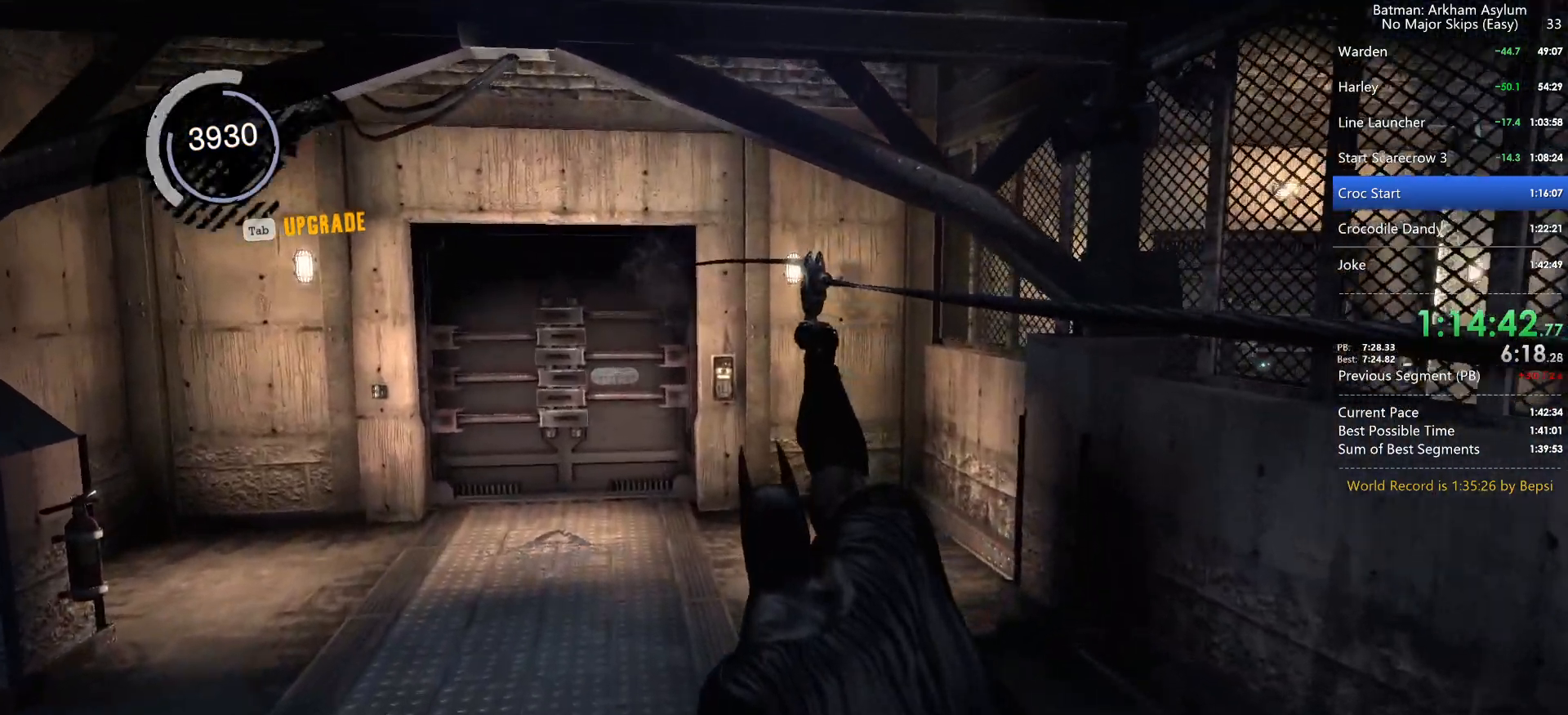
{"keys": [], "mouse": [], "events": []}
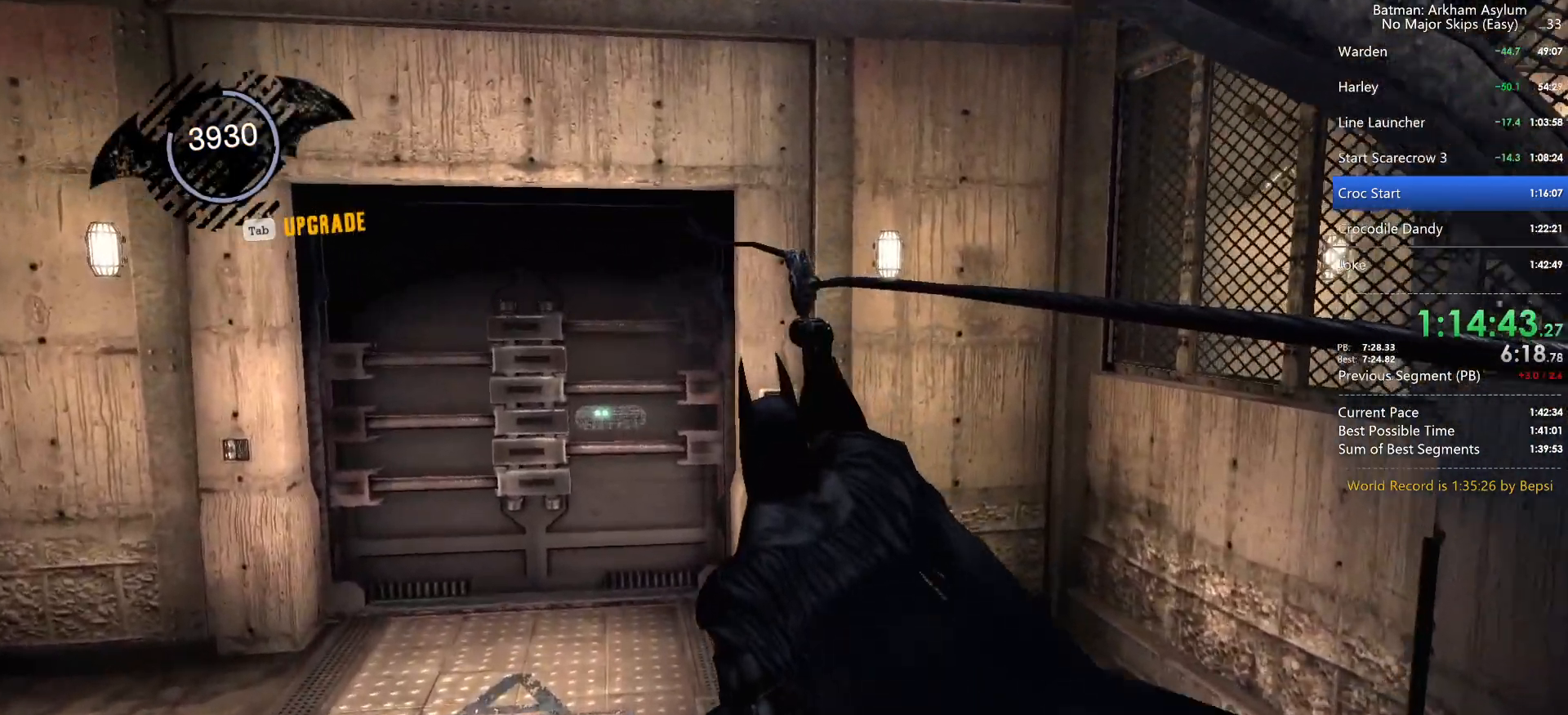
{"keys": ["a", "space", "w"], "mouse": [], "events": [[300, "ctrl", "down"], [350, "w", "down"], [400, "ctrl", "up"], [450, "a", "down"], [450, "space", "down"]]}
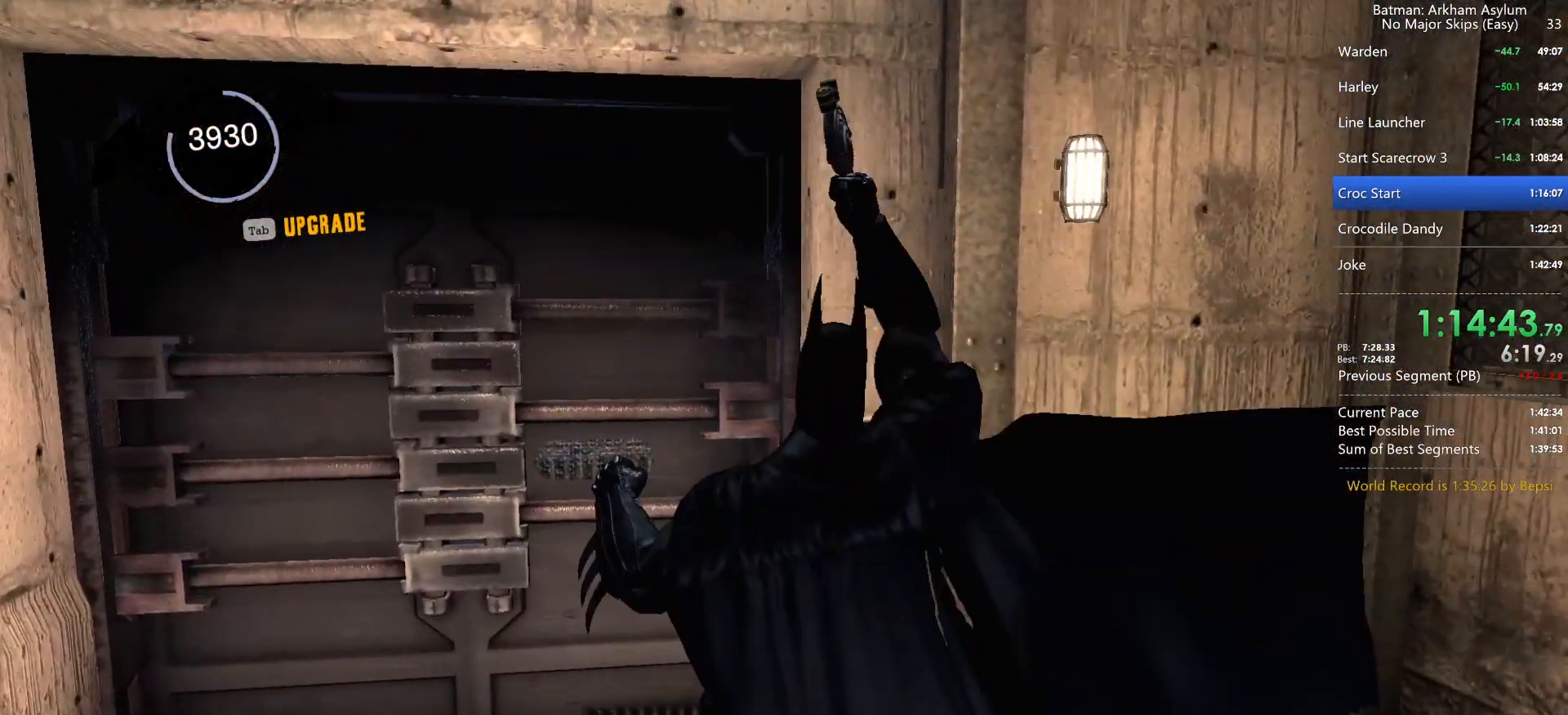
{"keys": ["a", "space", "w"], "mouse": [], "events": []}
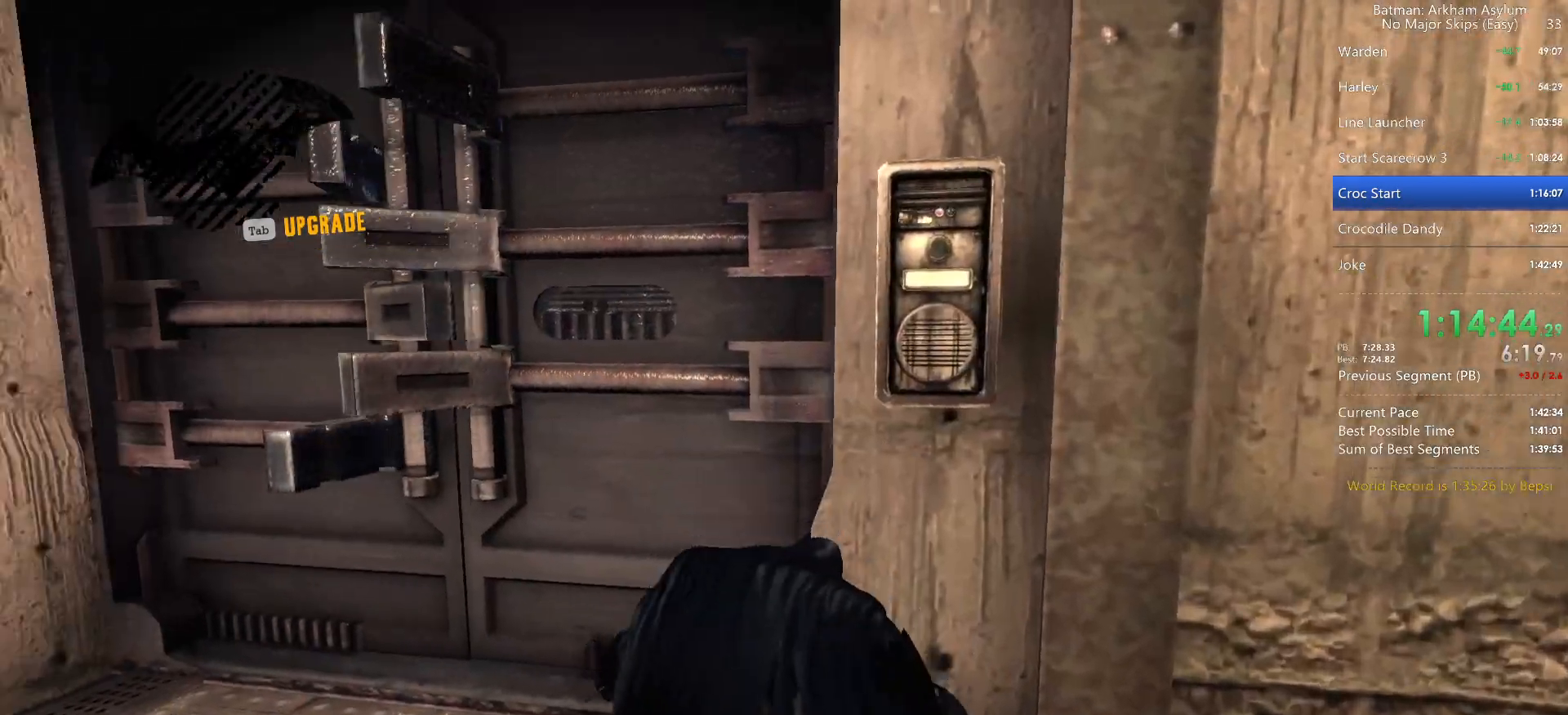
{"keys": ["space", "w"], "mouse": [], "events": [[484, "a", "up"]]}
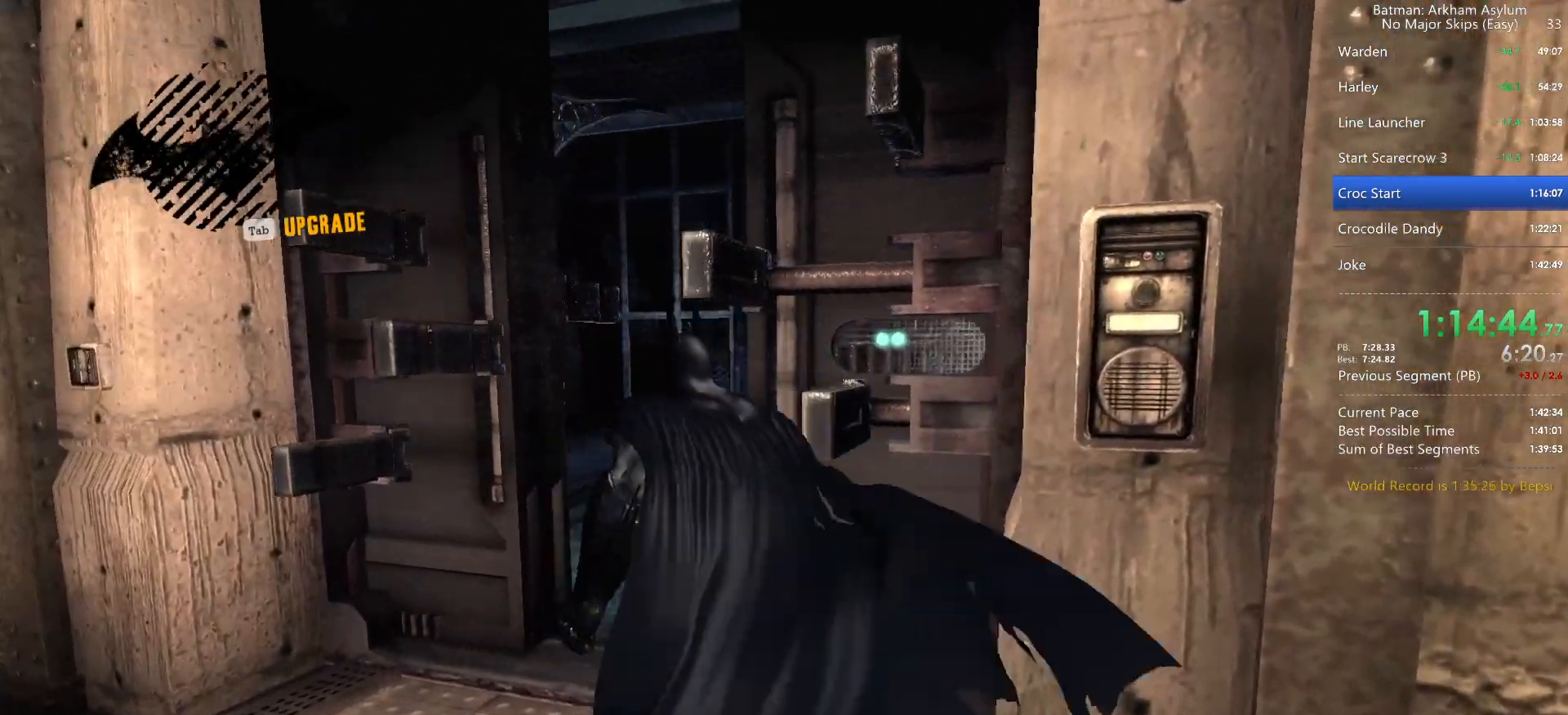
{"keys": ["space", "w"], "mouse": [], "events": []}
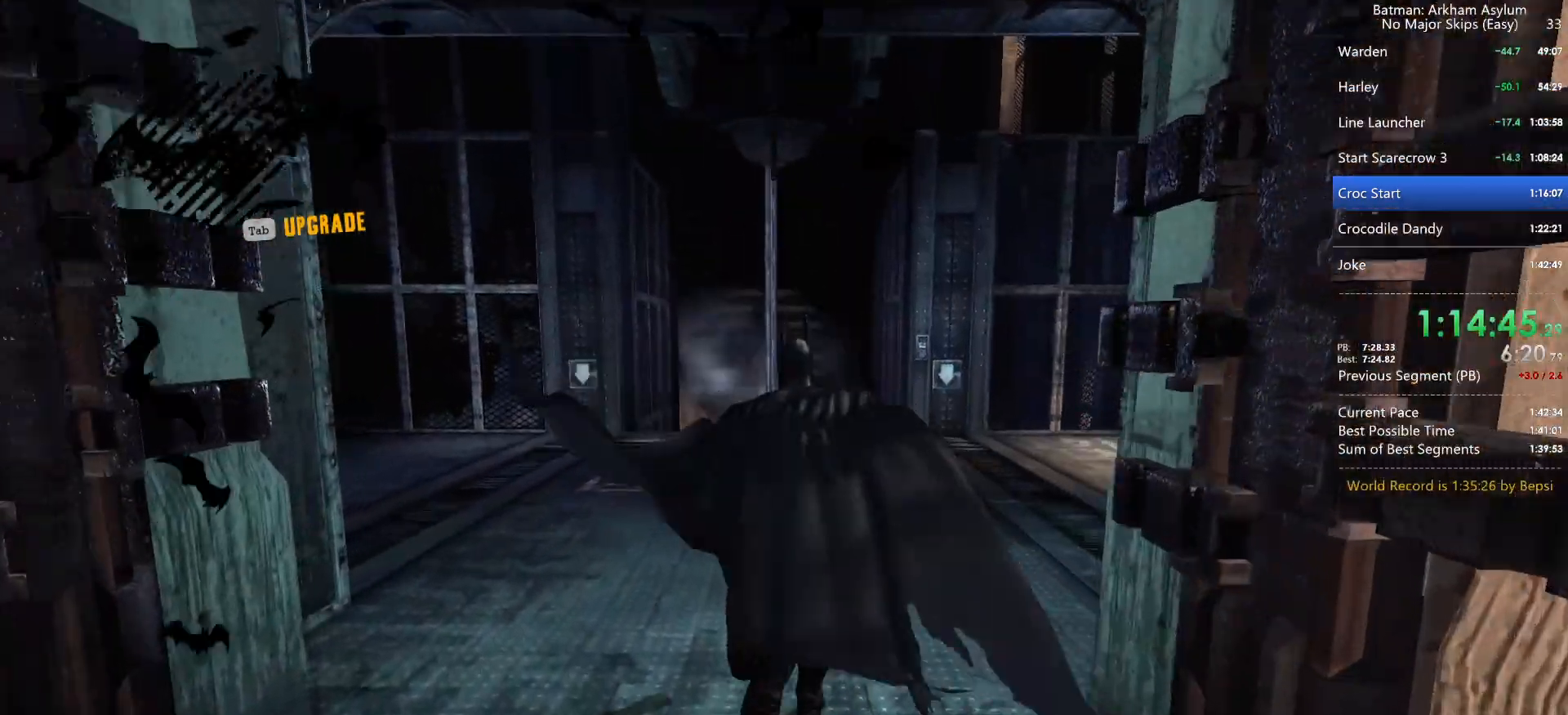
{"keys": ["w"], "mouse": [], "events": [[50, "space", "up"], [100, "space", "down"], [184, "space", "up"], [234, "space", "down"], [284, "space", "up"], [317, "mouse_left", "down"], [417, "mouse_left", "up"]]}
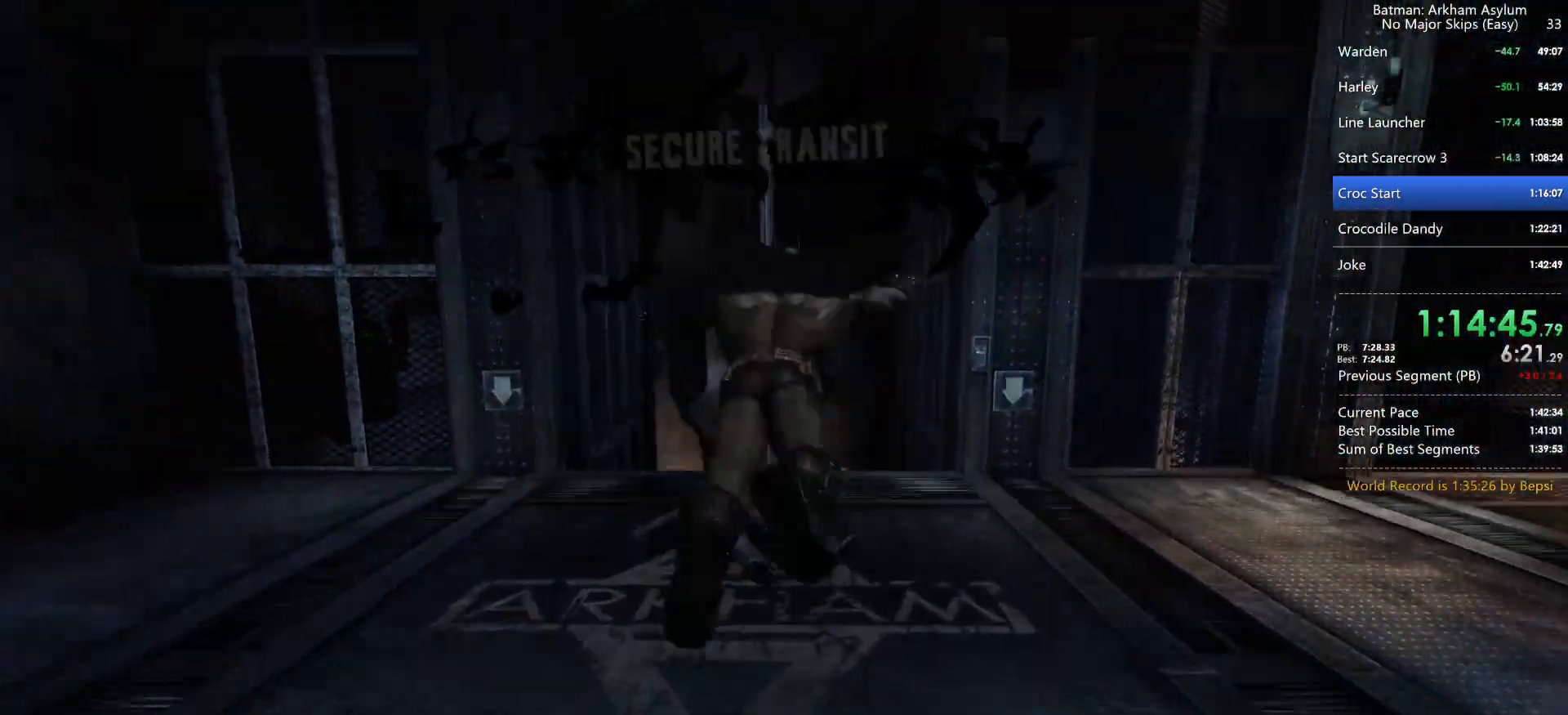
{"keys": ["space", "w"], "mouse": [], "events": [[17, "mouse_left", "down"], [67, "mouse_left", "up"], [67, "w", "up"], [150, "mouse_left", "down"], [200, "mouse_left", "up"], [284, "mouse_left", "down"], [350, "mouse_left", "up"], [400, "space", "down"], [400, "w", "down"]]}